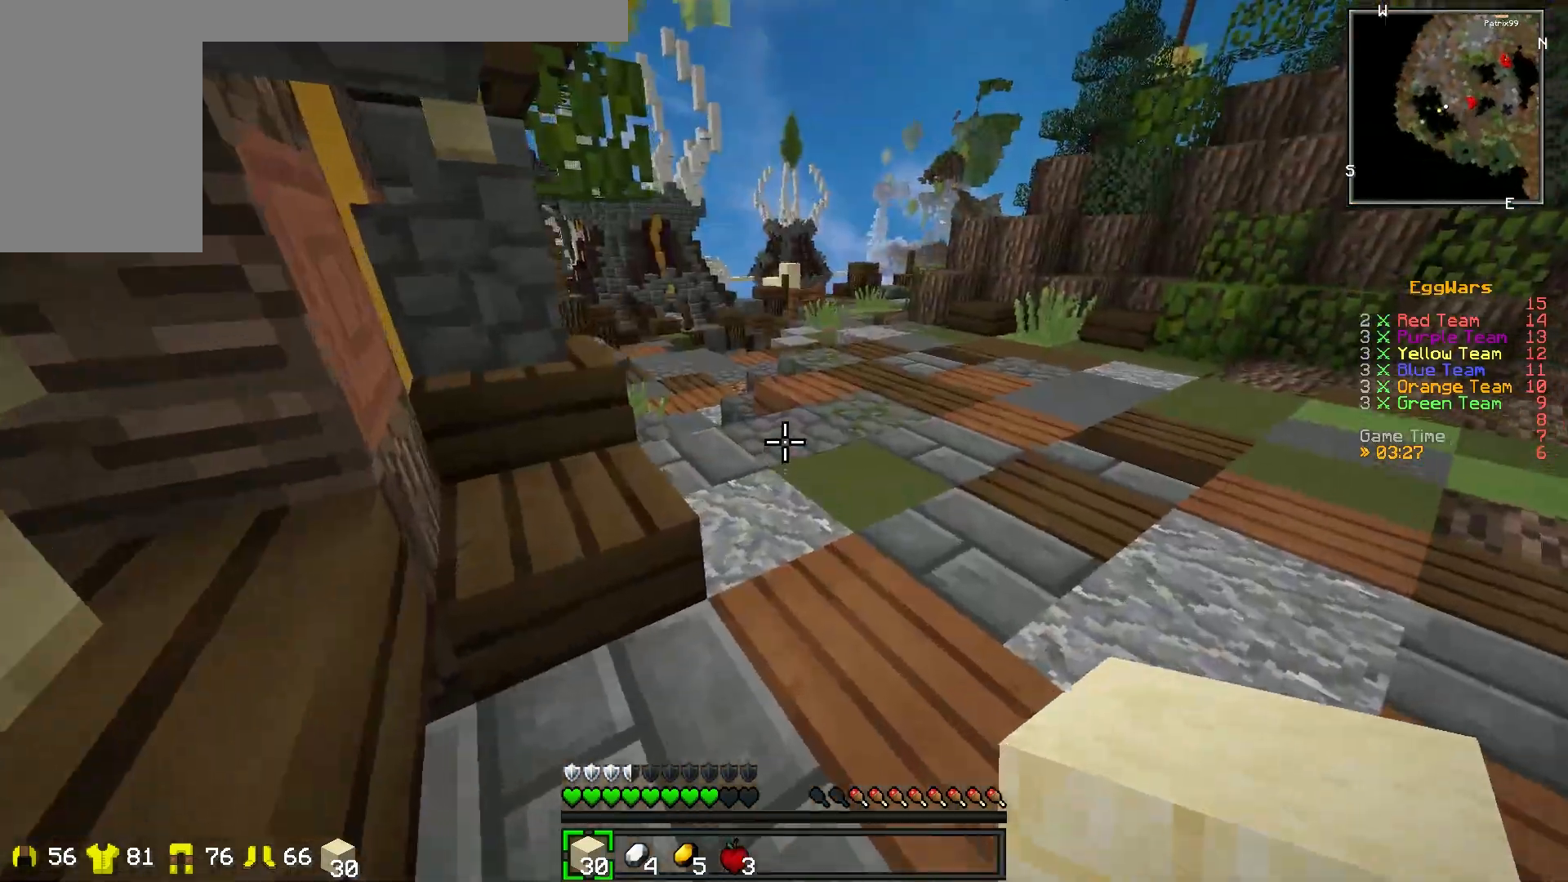
Gameplay with keyboard; each line is a JSON object with the keys held at the frame after it. "events" lists presses ("down") and releases ("up") of "a", "d", "s" and "w" between this image and that frame as [ms after this image, input, new state], when the widget could be followed in between. No other keys are recorded. Mouse input is not recorded.
{"keys": ["w"], "events": []}
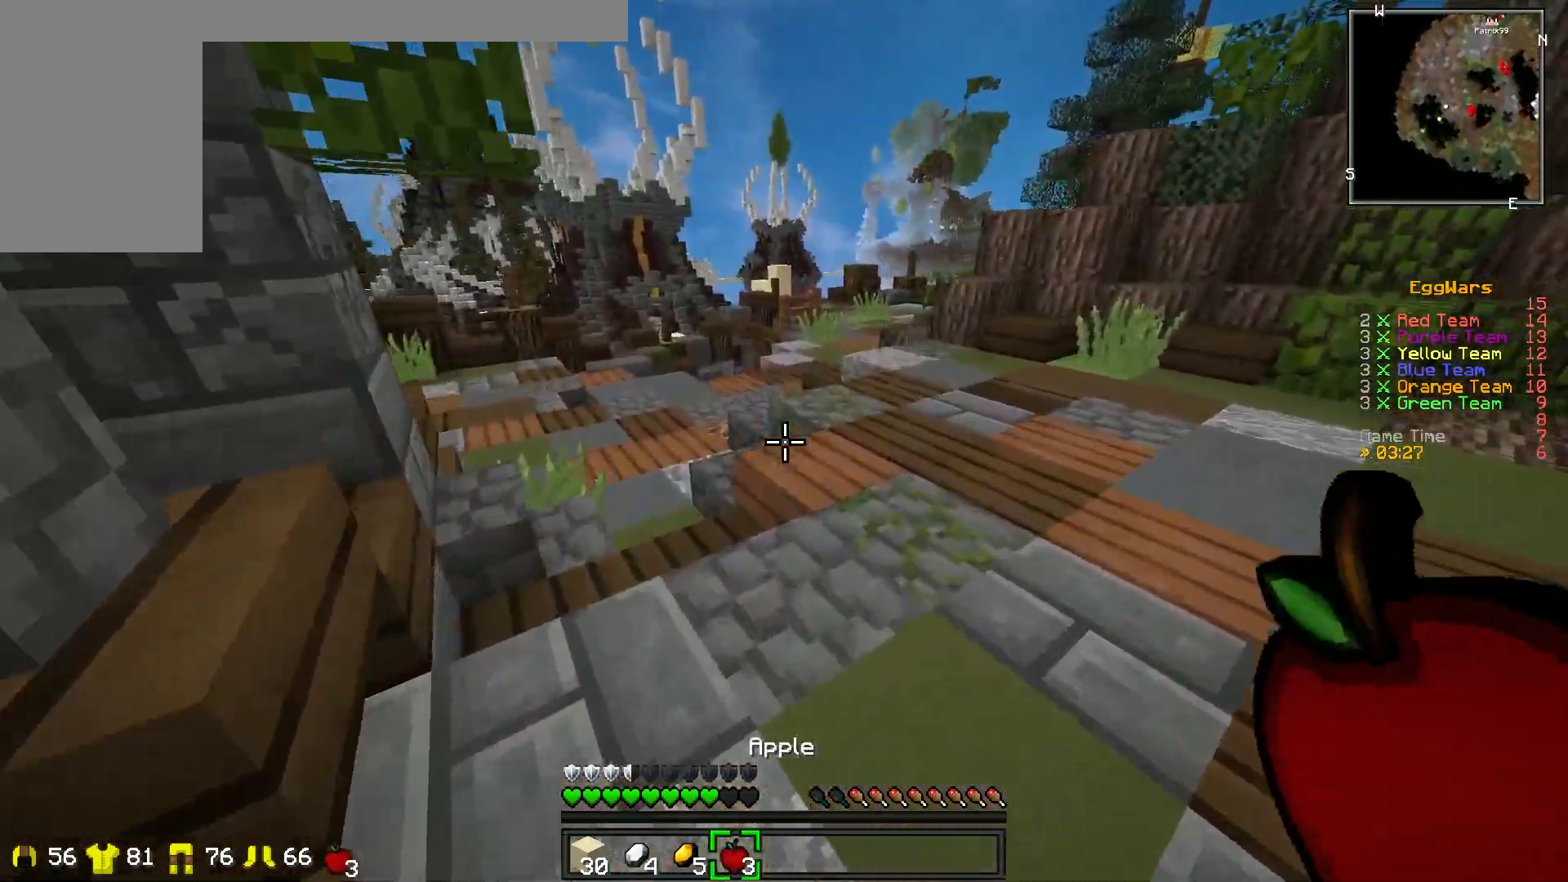
{"keys": ["d", "w"], "events": [[333, "d", "down"]]}
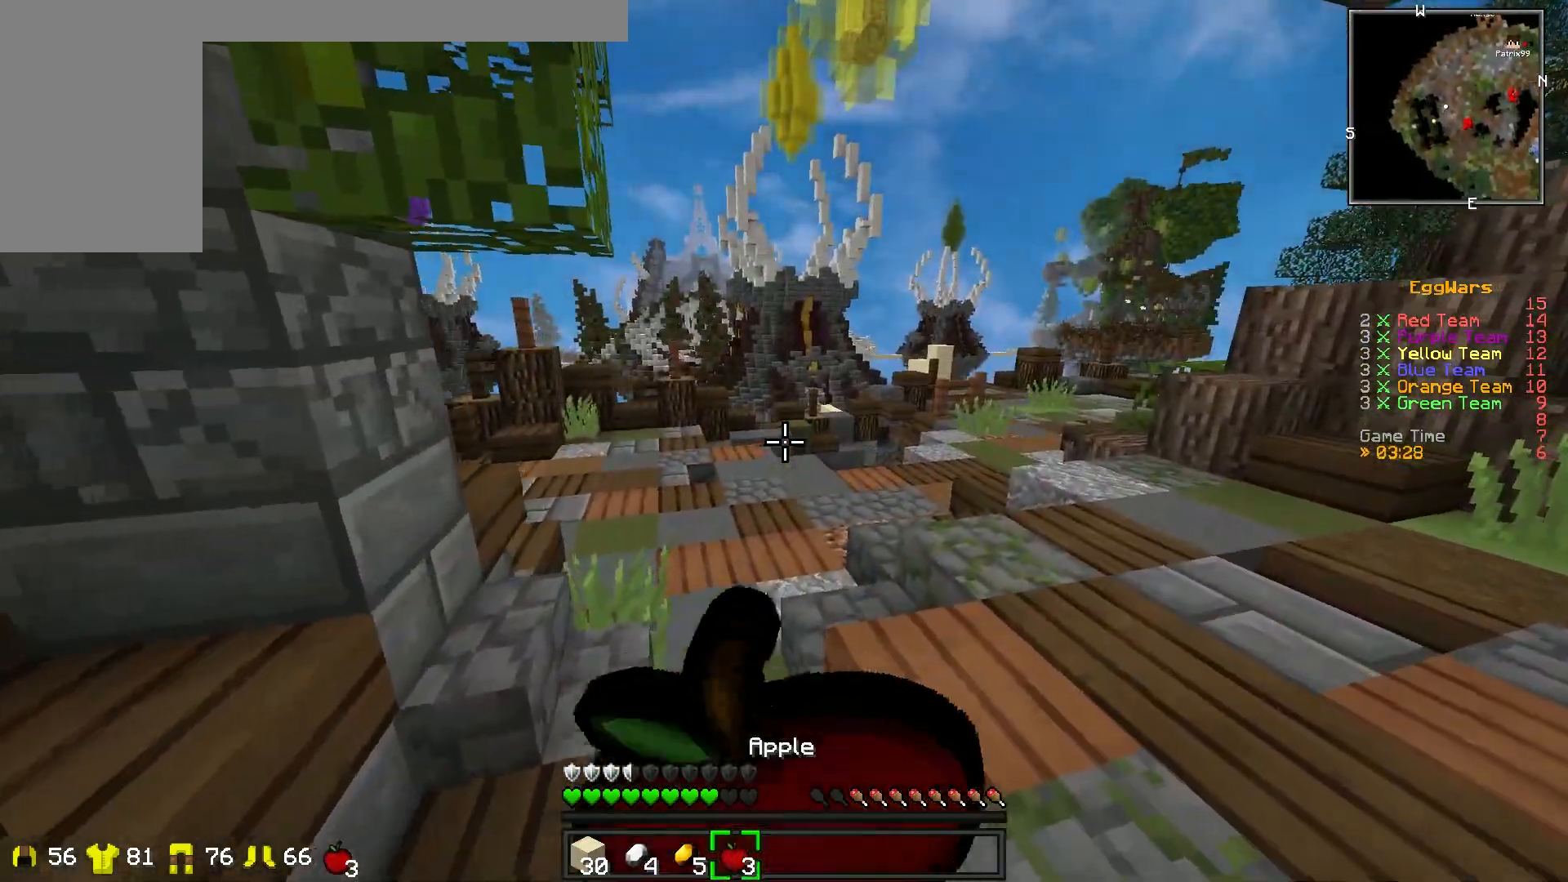
{"keys": ["d", "w"], "events": []}
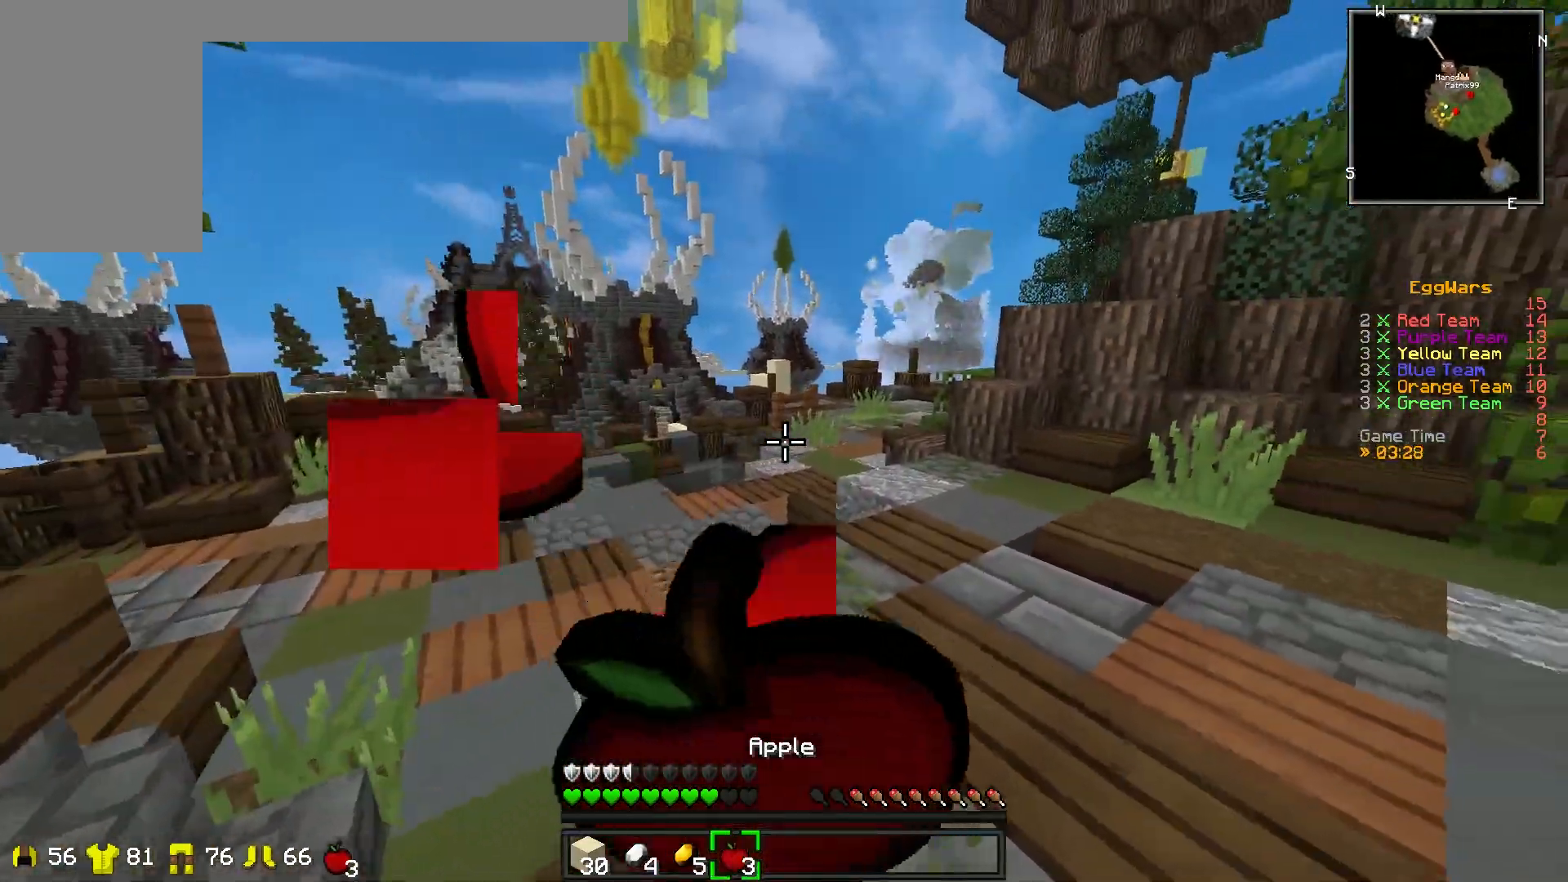
{"keys": ["d", "w"], "events": []}
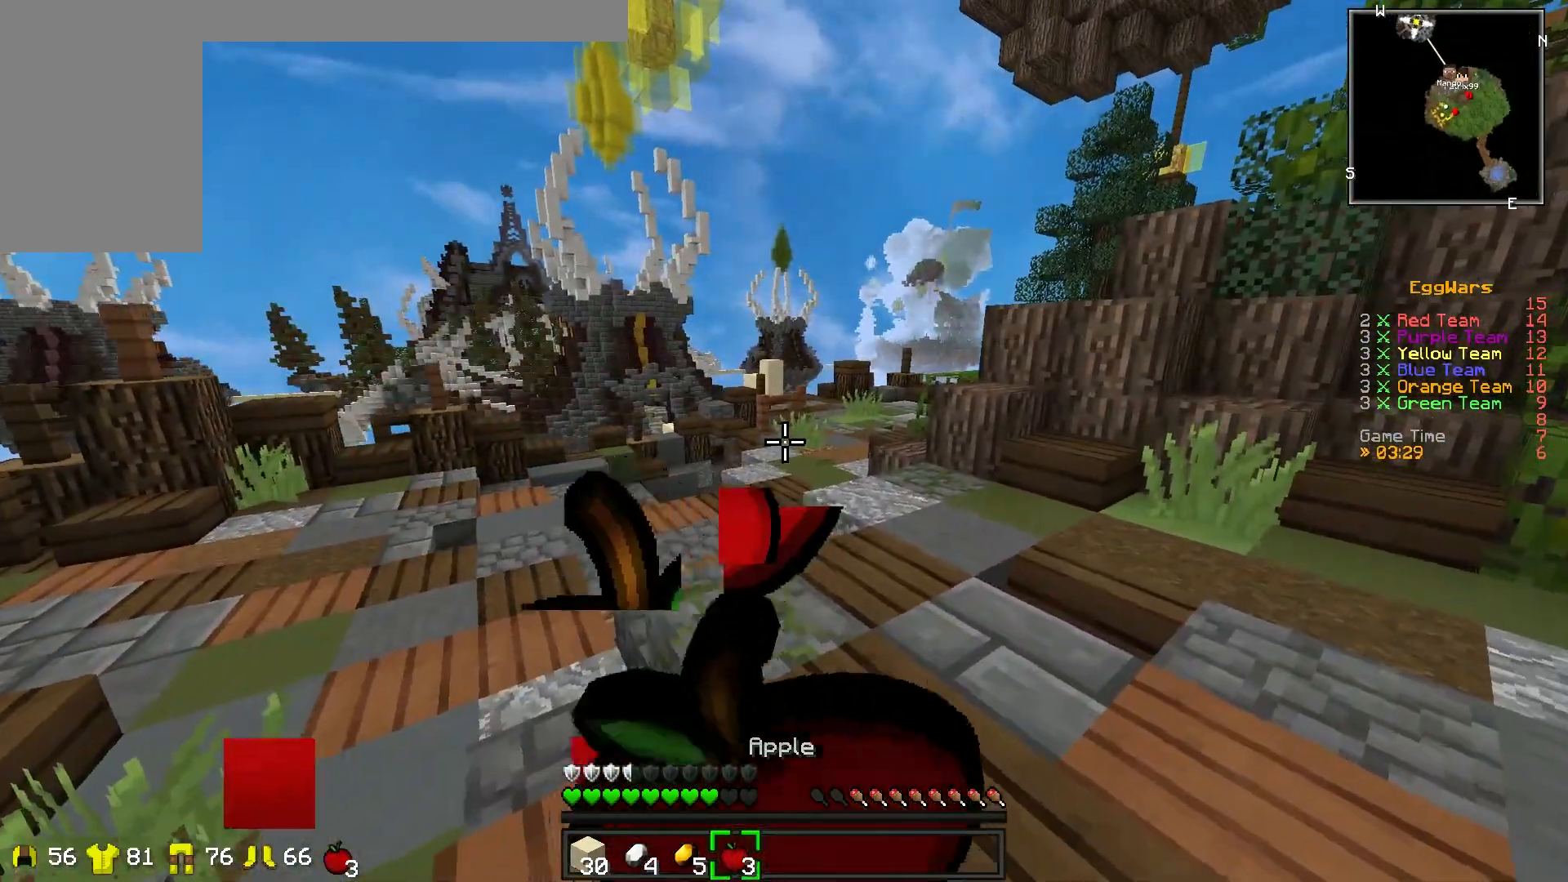
{"keys": ["w"], "events": [[183, "d", "up"]]}
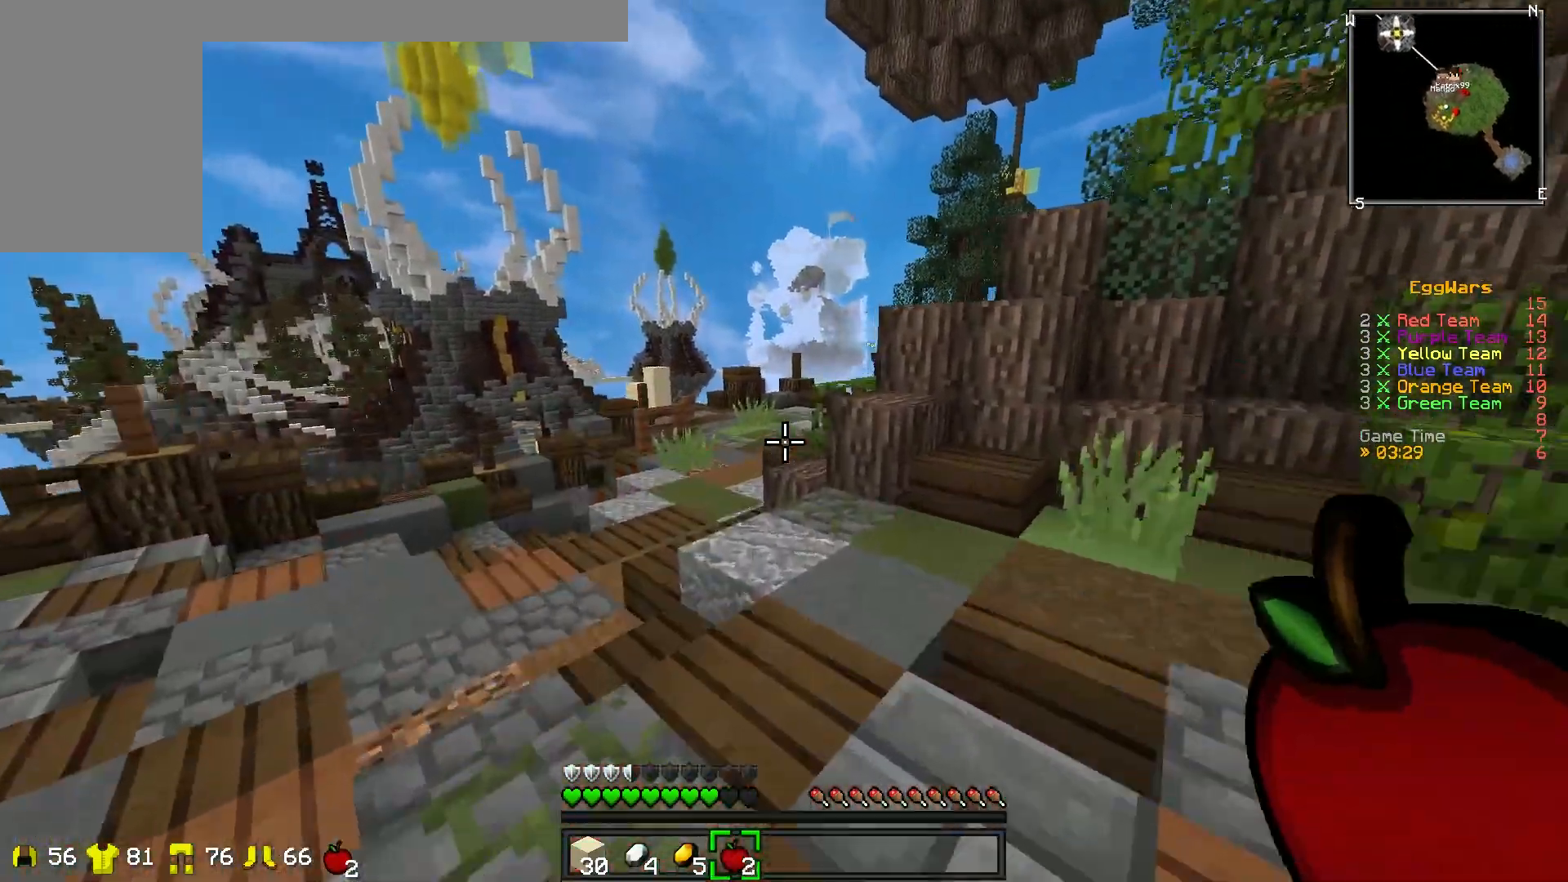
{"keys": ["w"], "events": []}
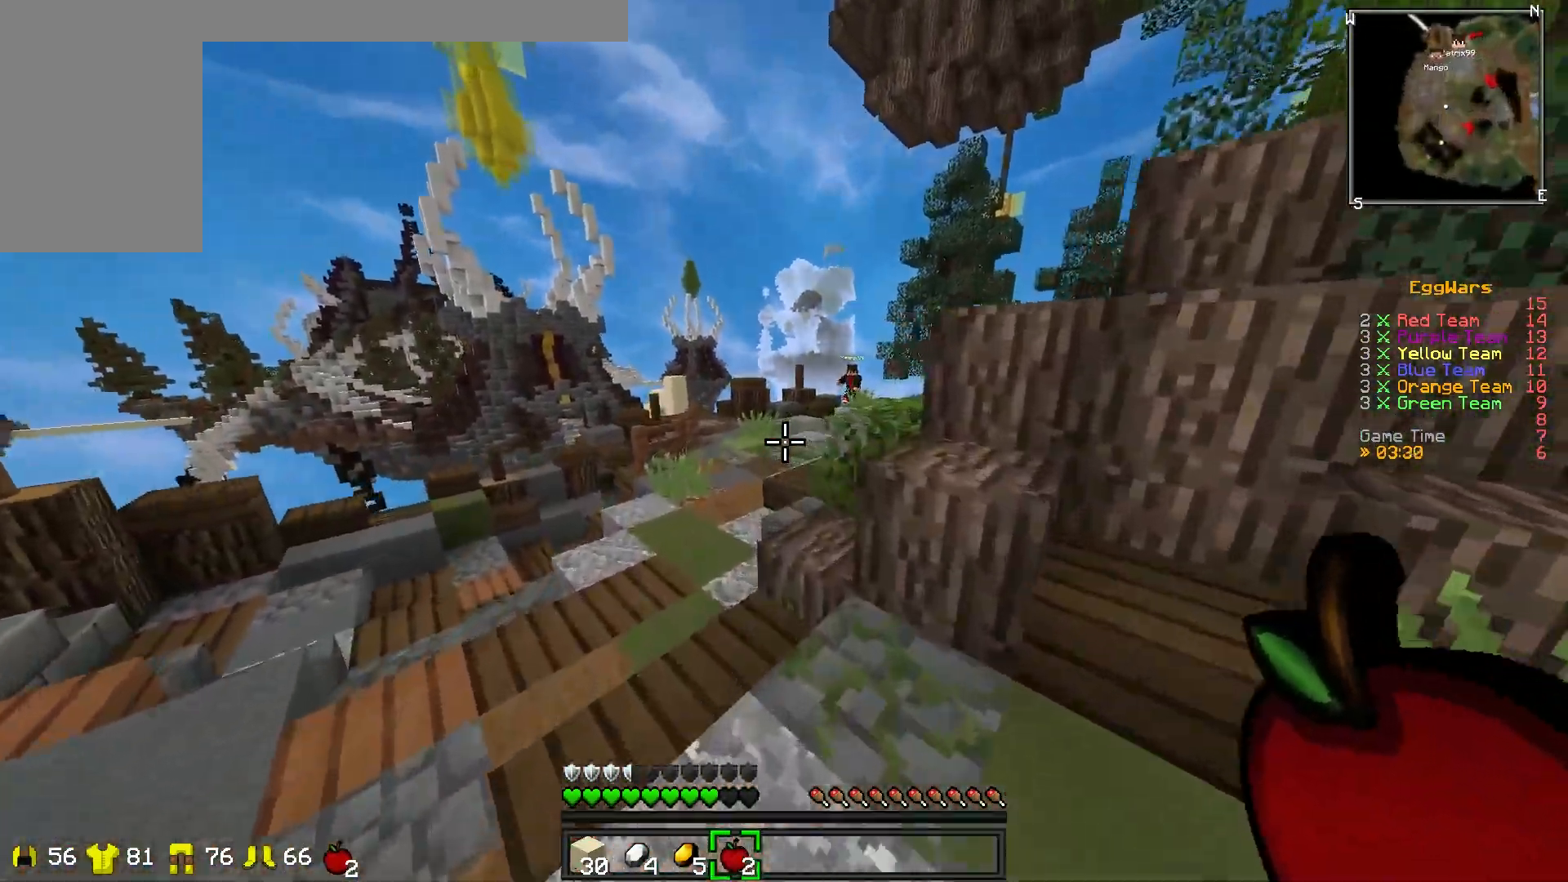
{"keys": ["w"], "events": []}
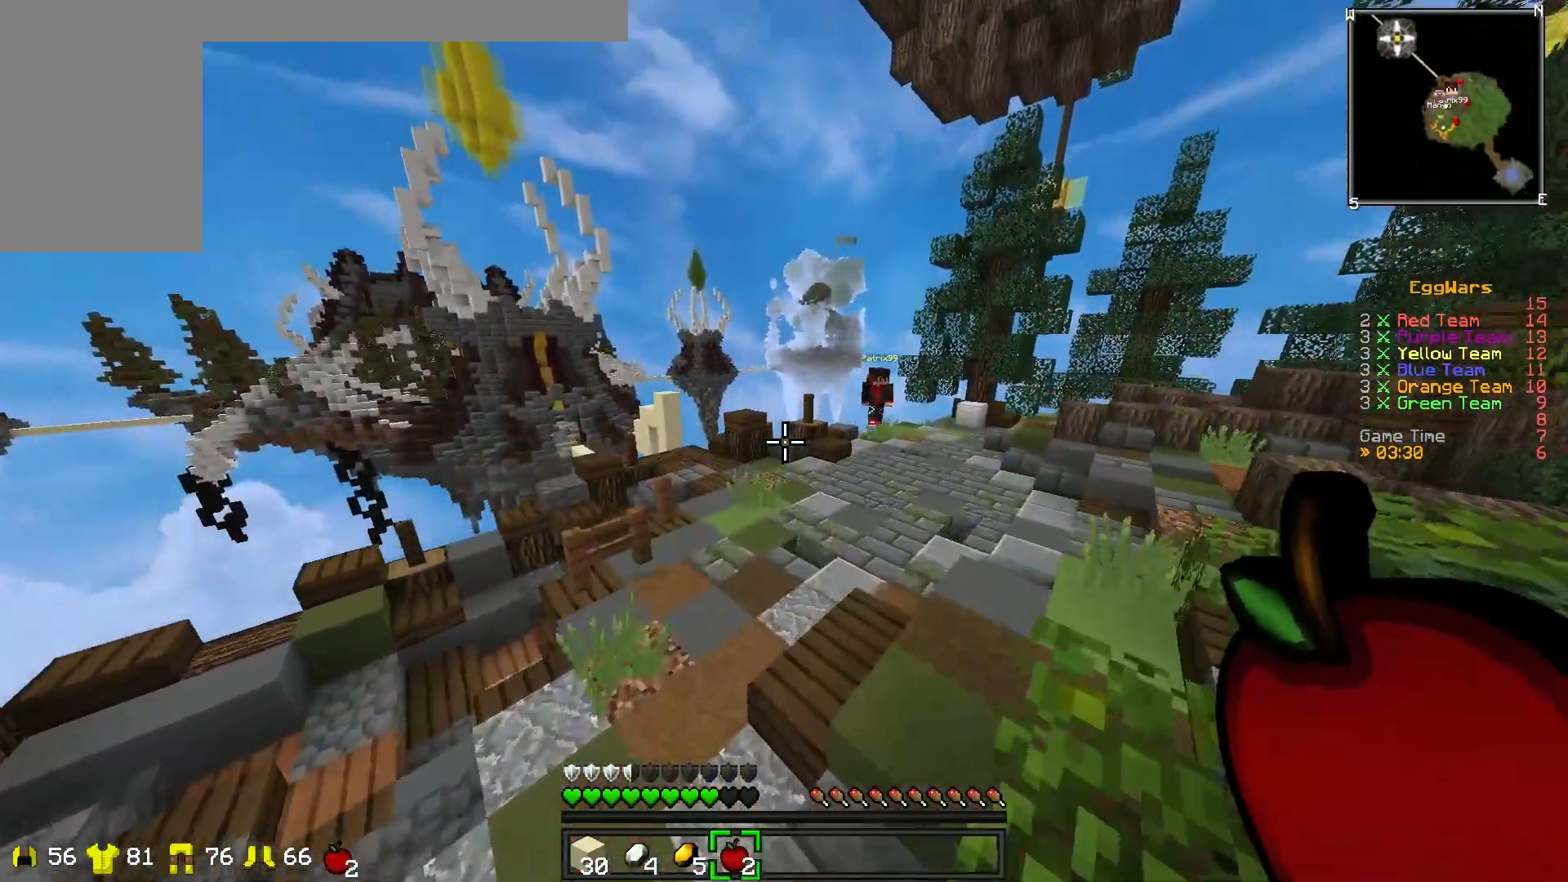
{"keys": ["w"], "events": []}
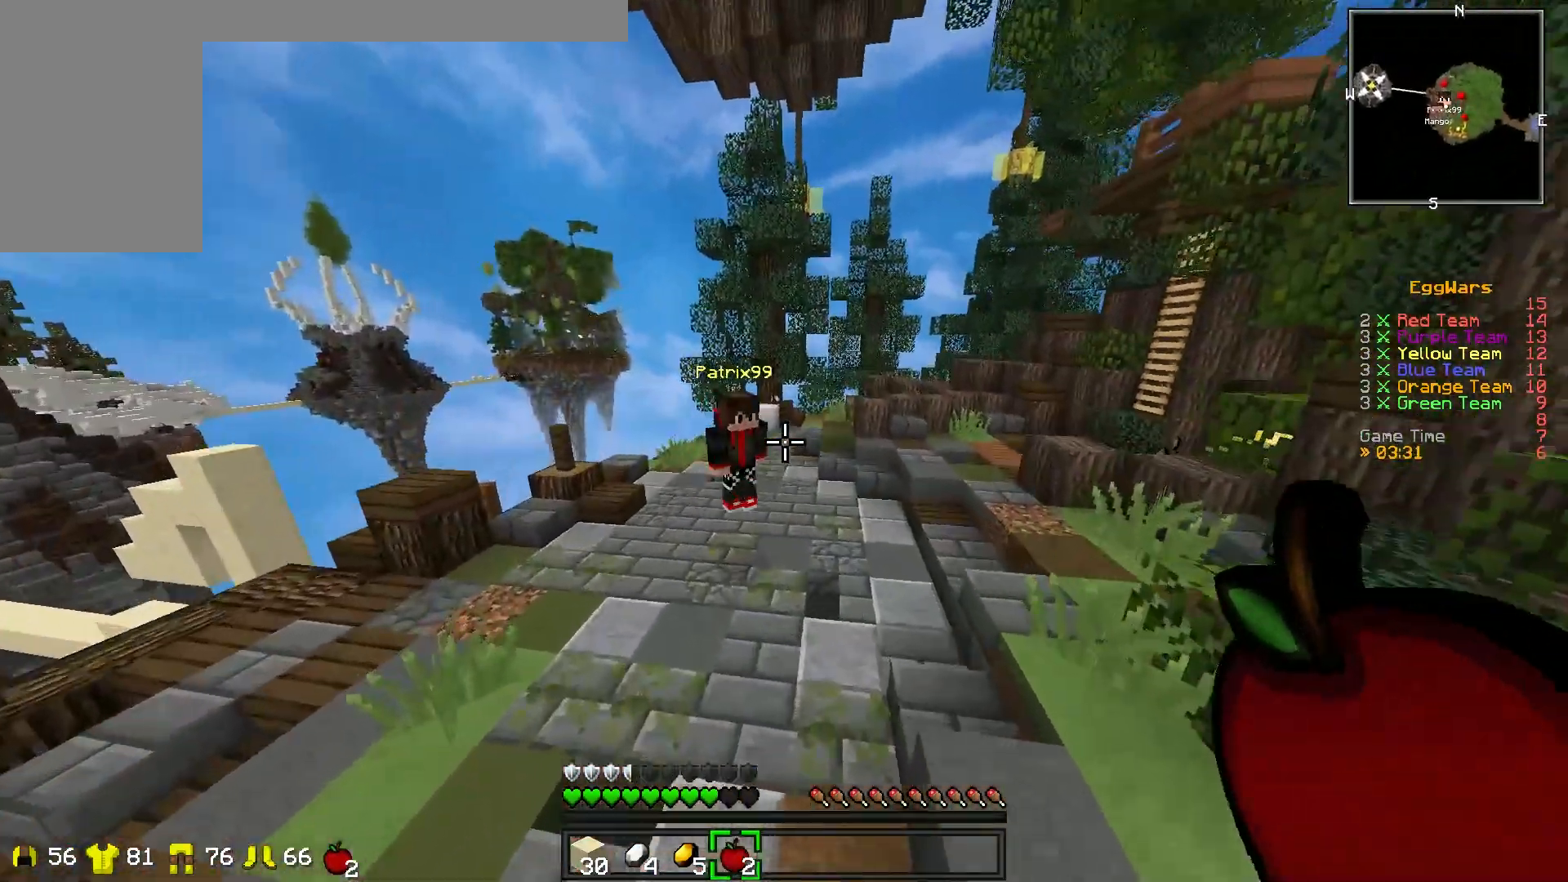
{"keys": ["w"], "events": []}
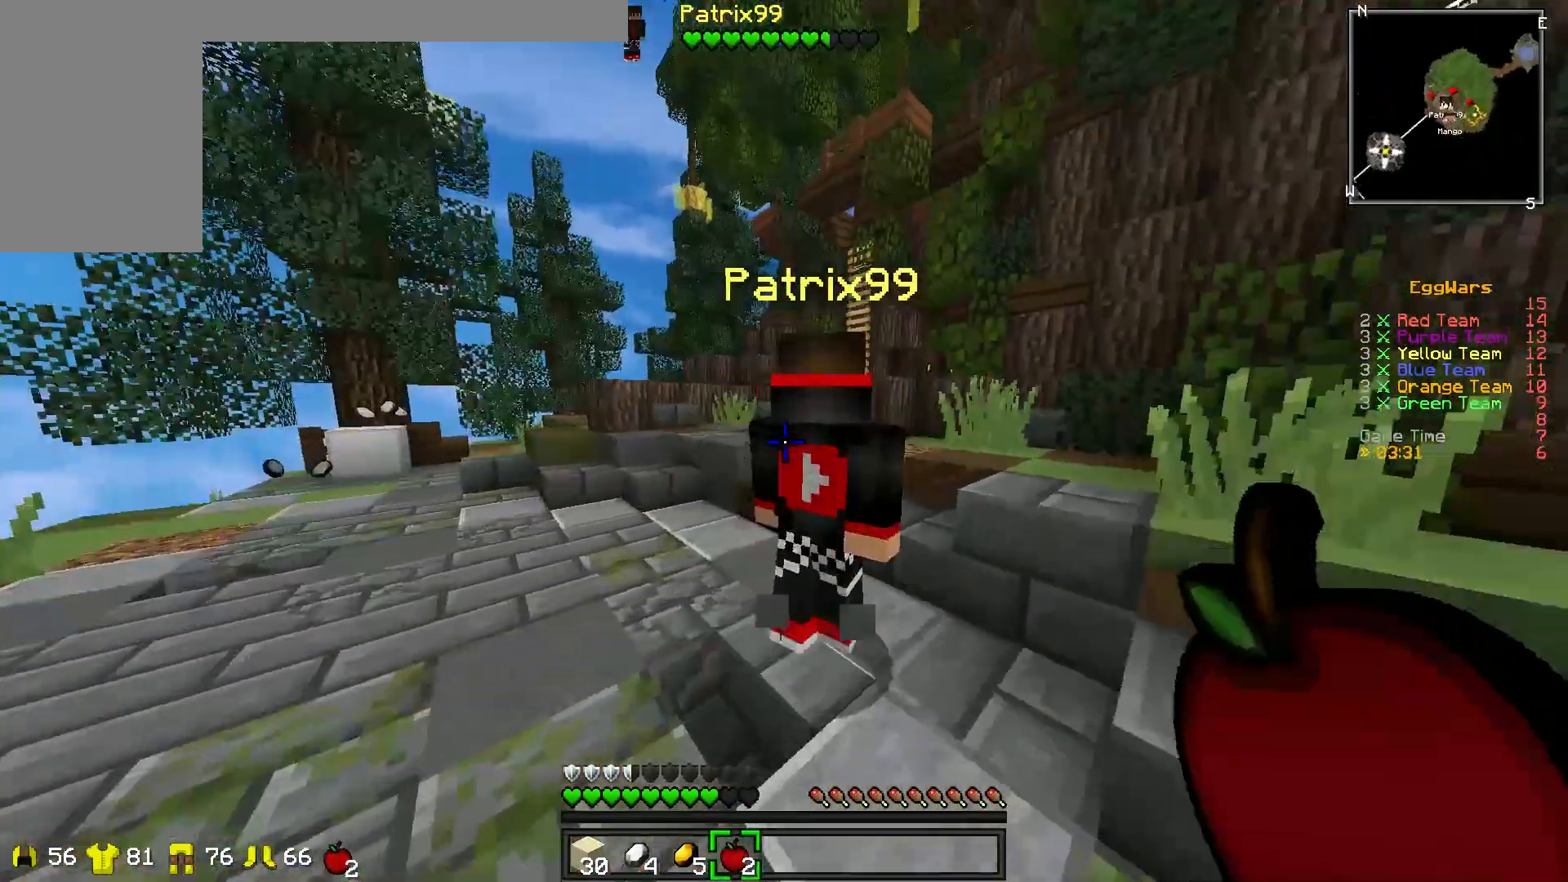
{"keys": ["w"], "events": []}
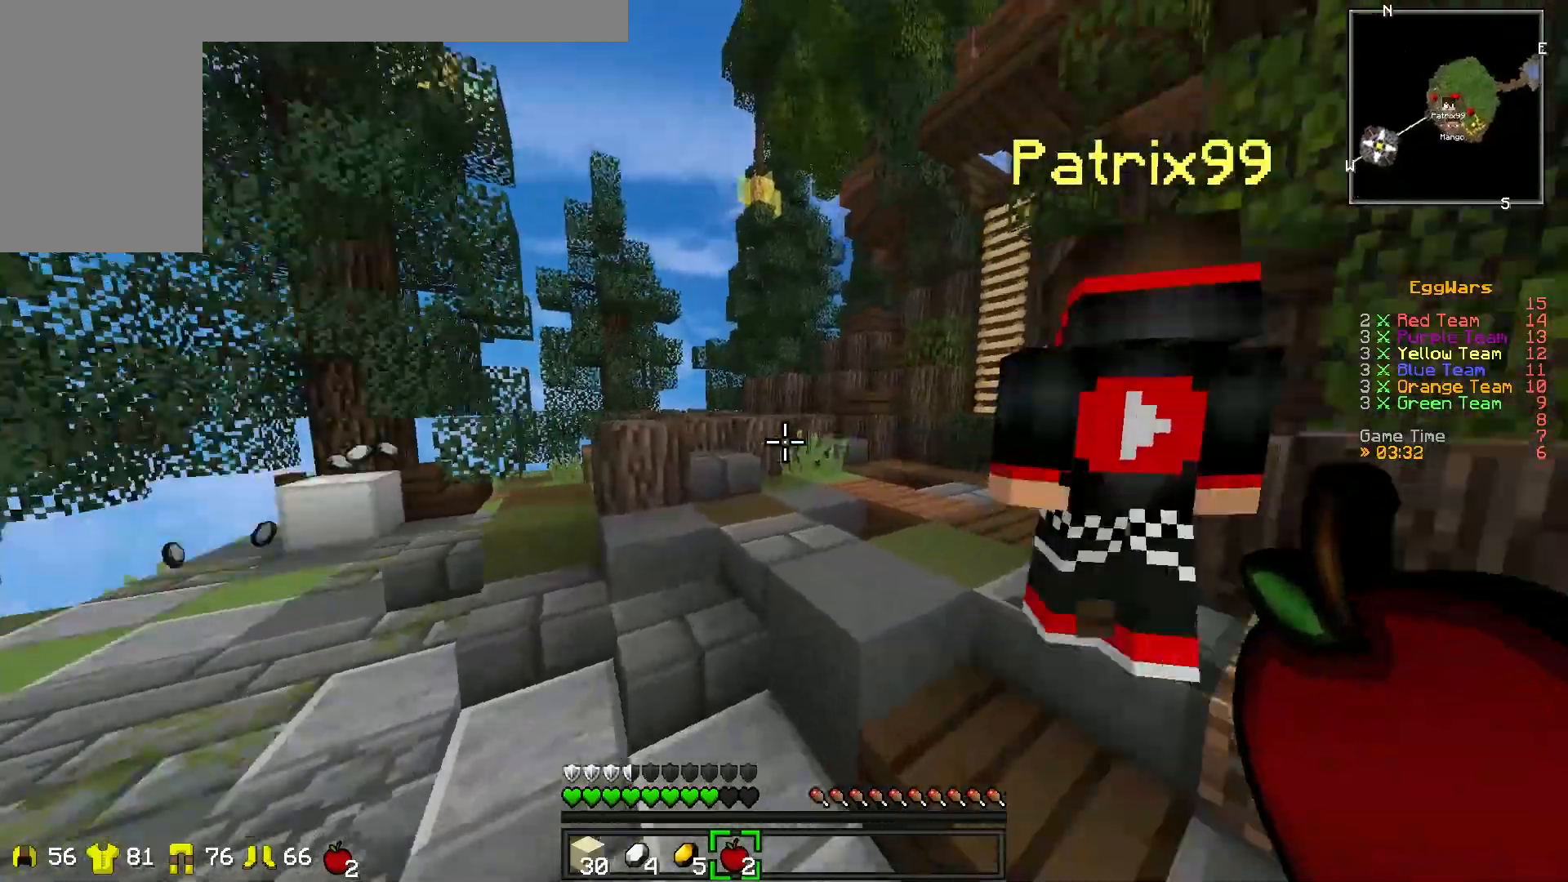
{"keys": ["w"], "events": [[100, "a", "down"], [267, "a", "up"]]}
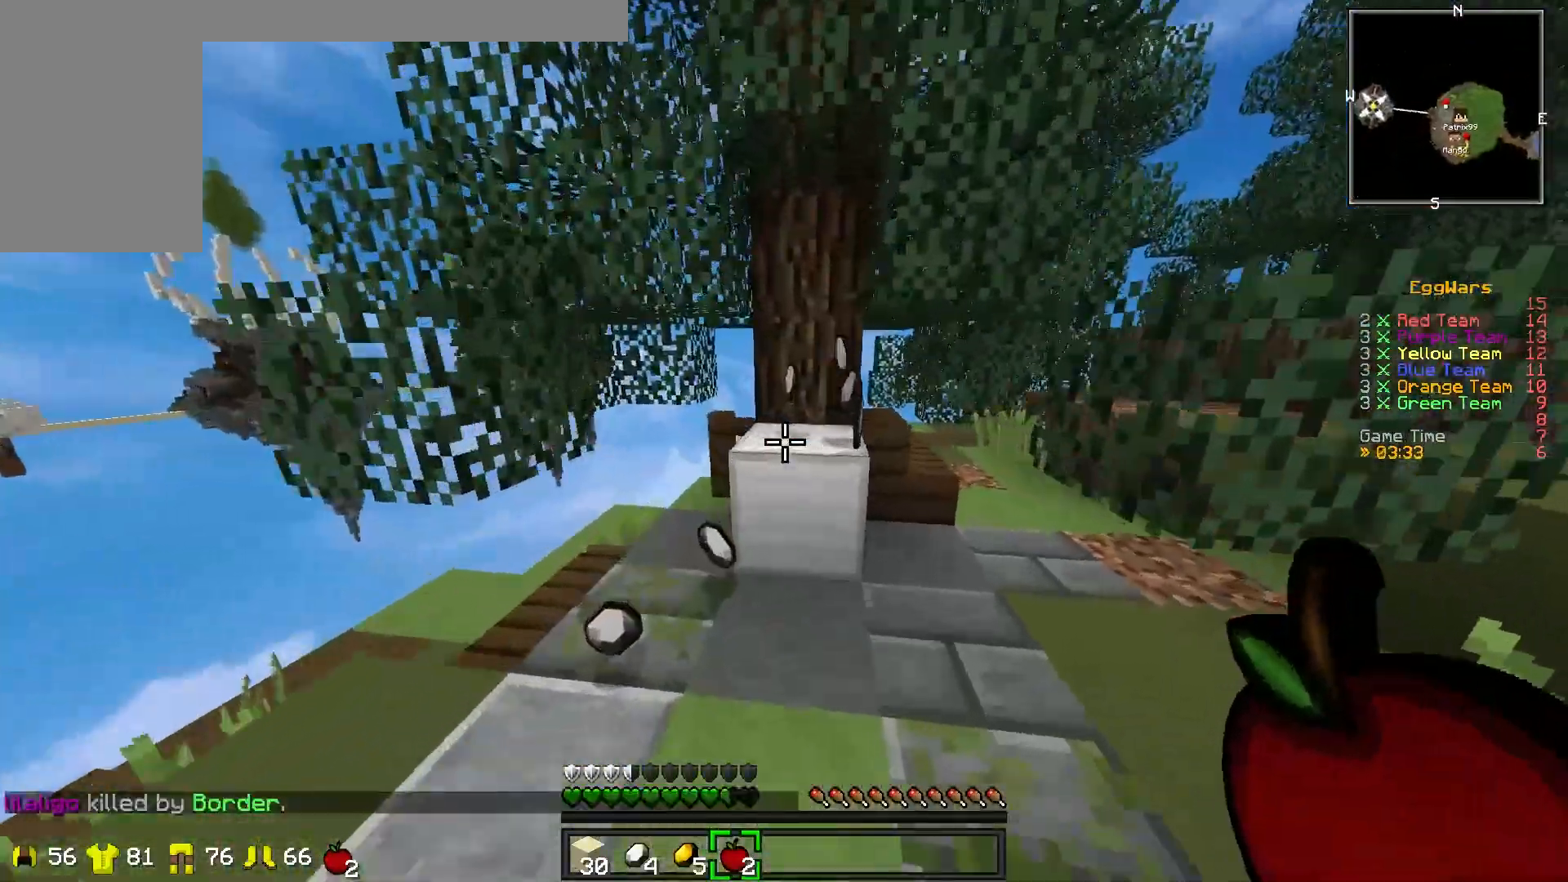
{"keys": ["w"], "events": []}
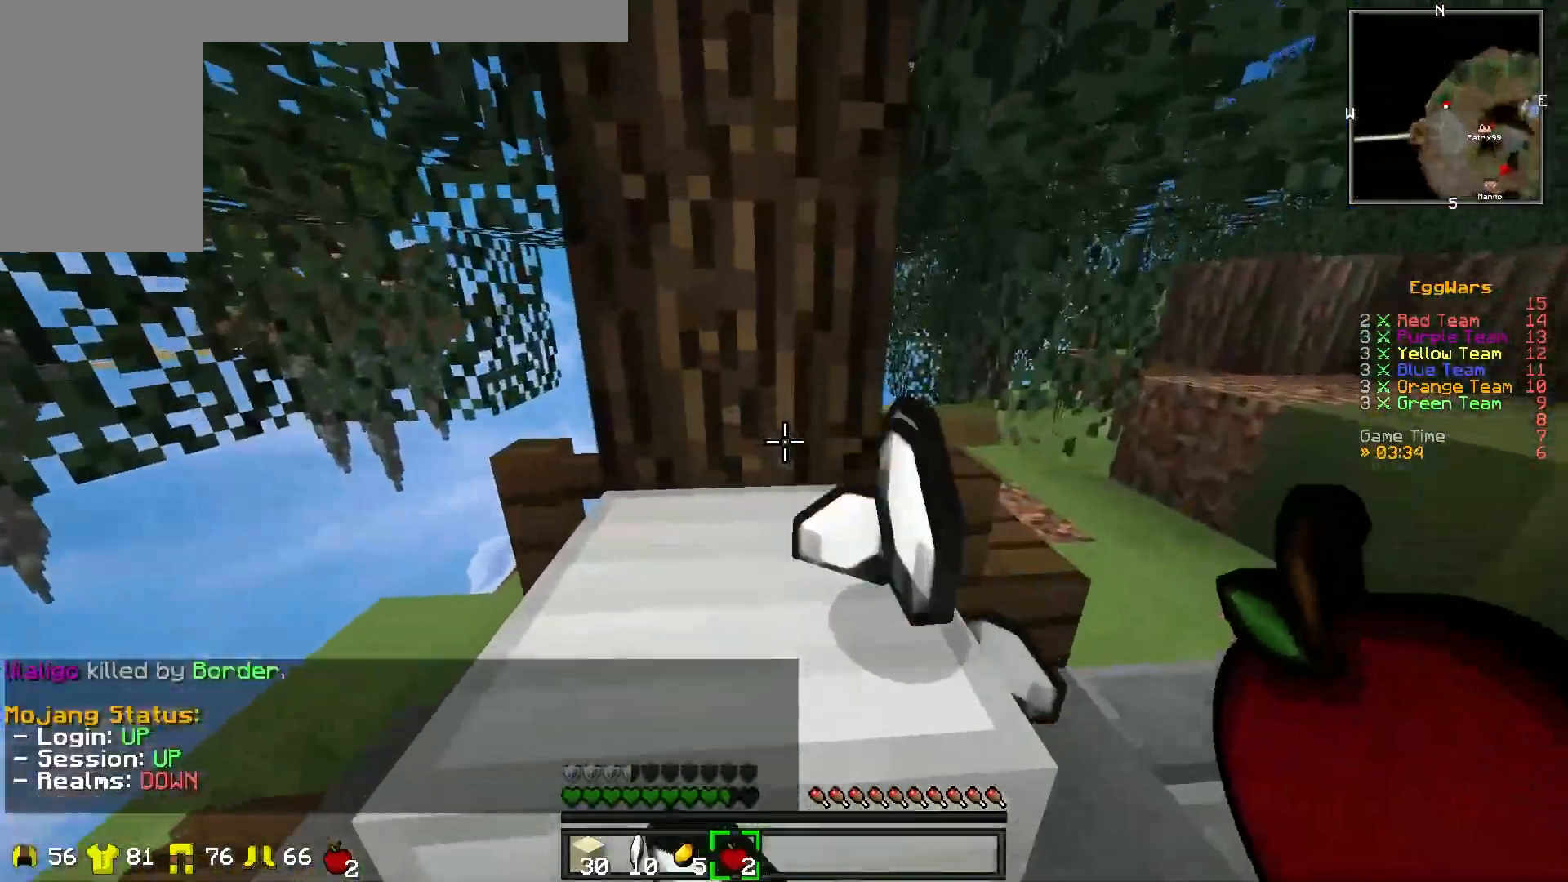
{"keys": ["d", "w"], "events": [[100, "d", "down"]]}
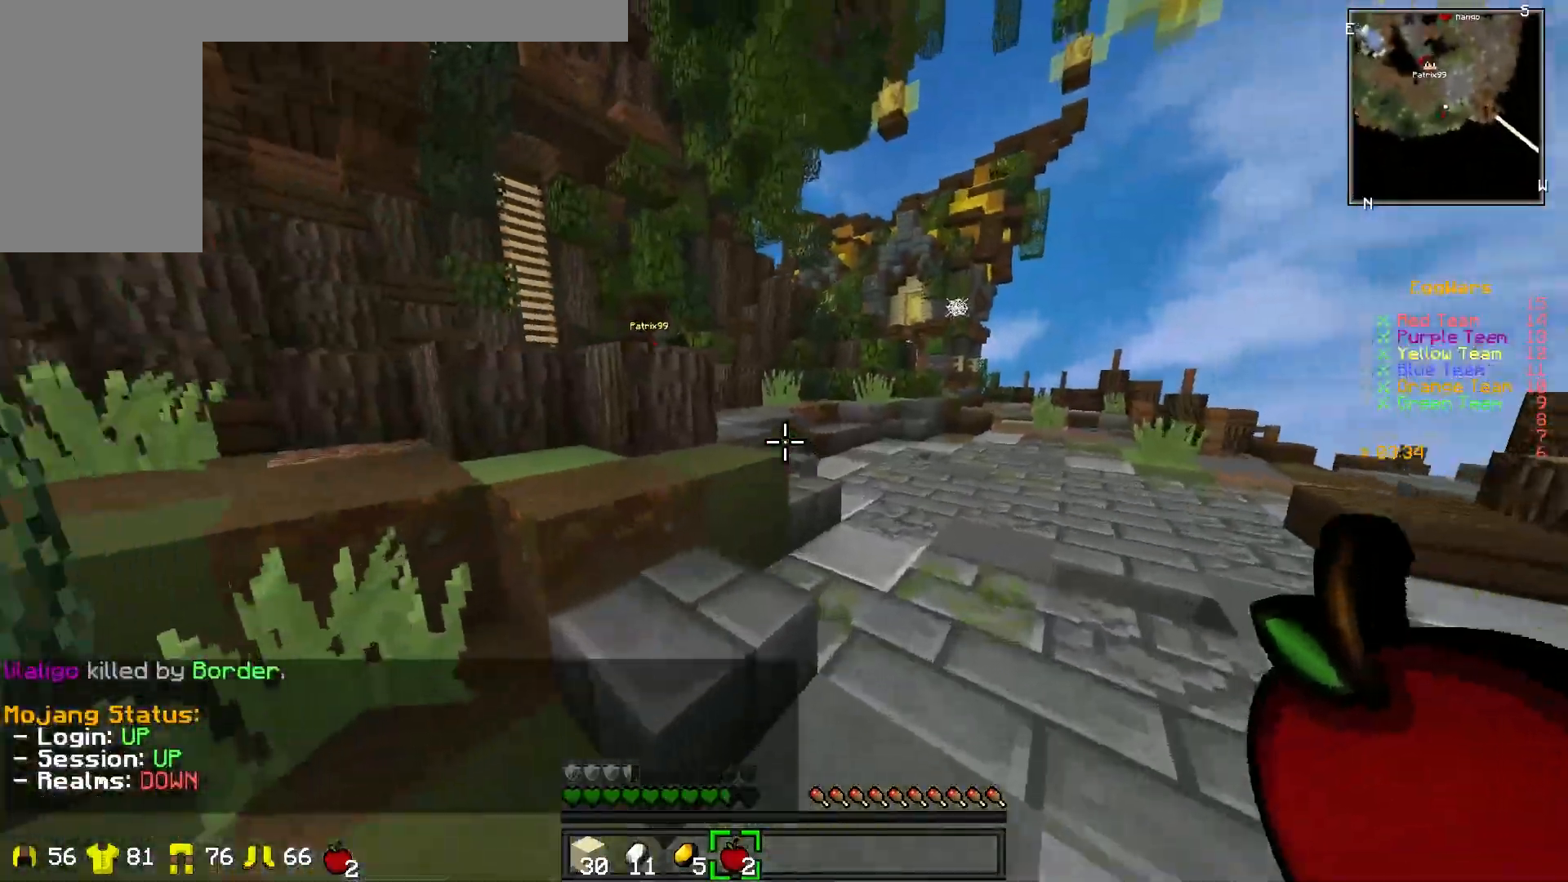
{"keys": ["d", "w"], "events": [[167, "d", "up"], [317, "d", "down"]]}
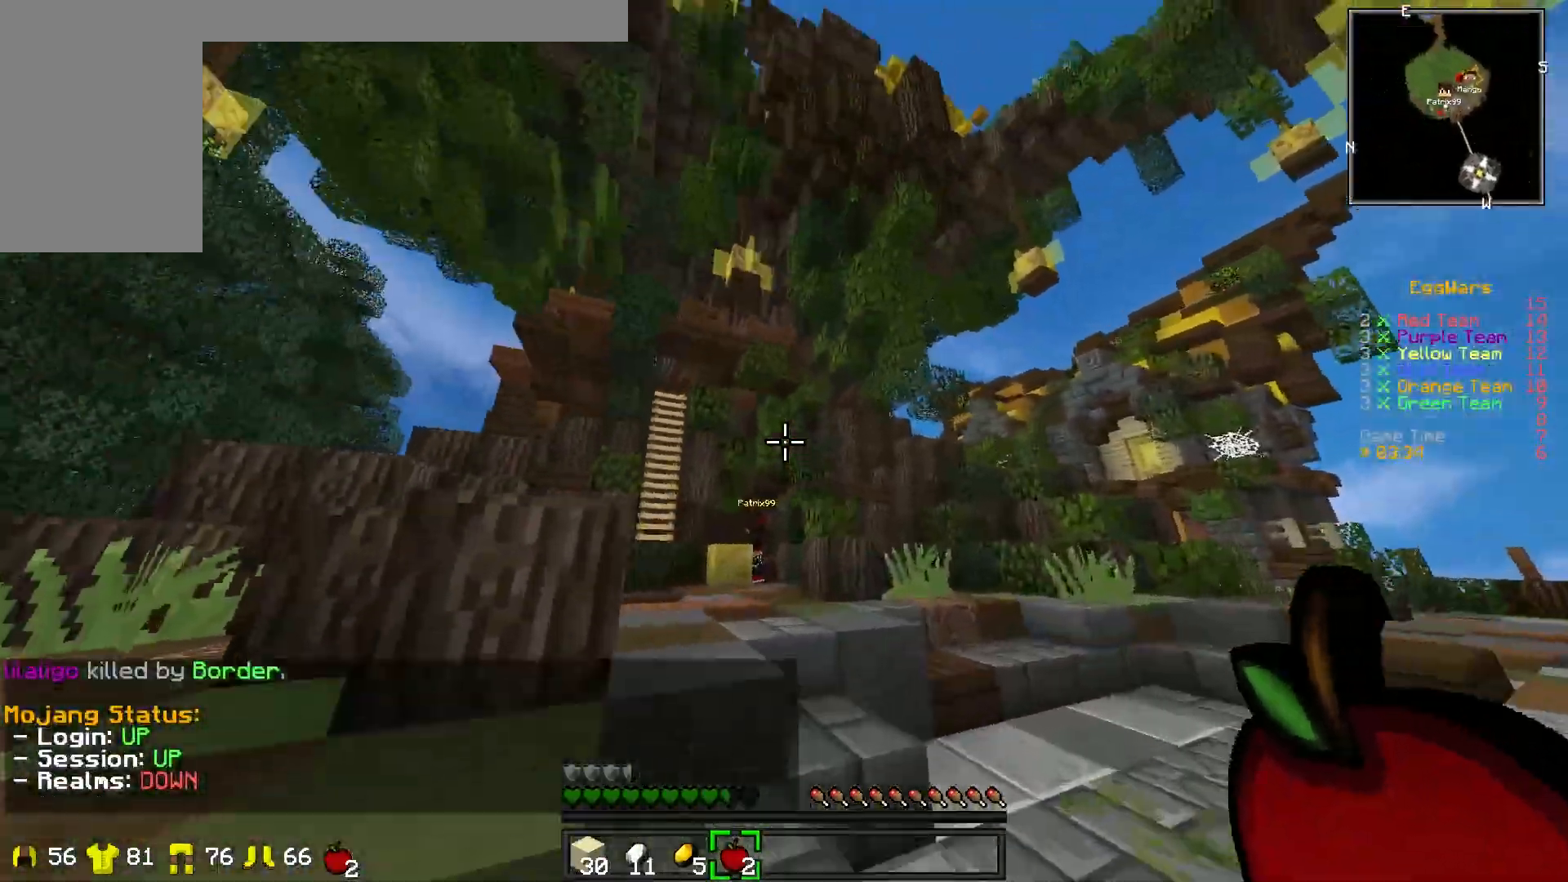
{"keys": ["w"], "events": [[117, "d", "up"]]}
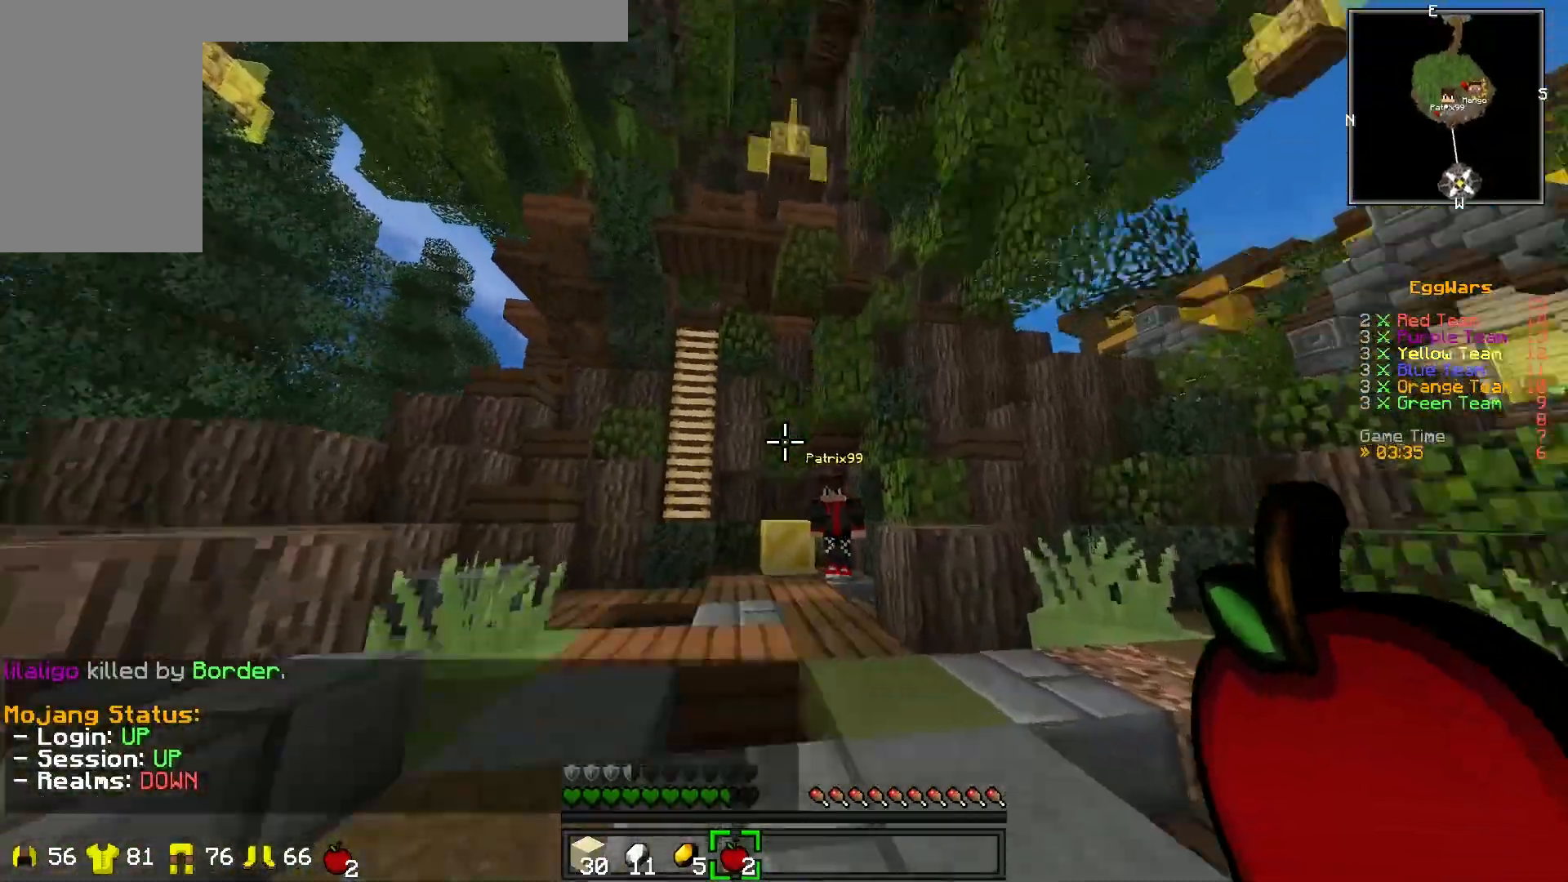
{"keys": ["w"], "events": []}
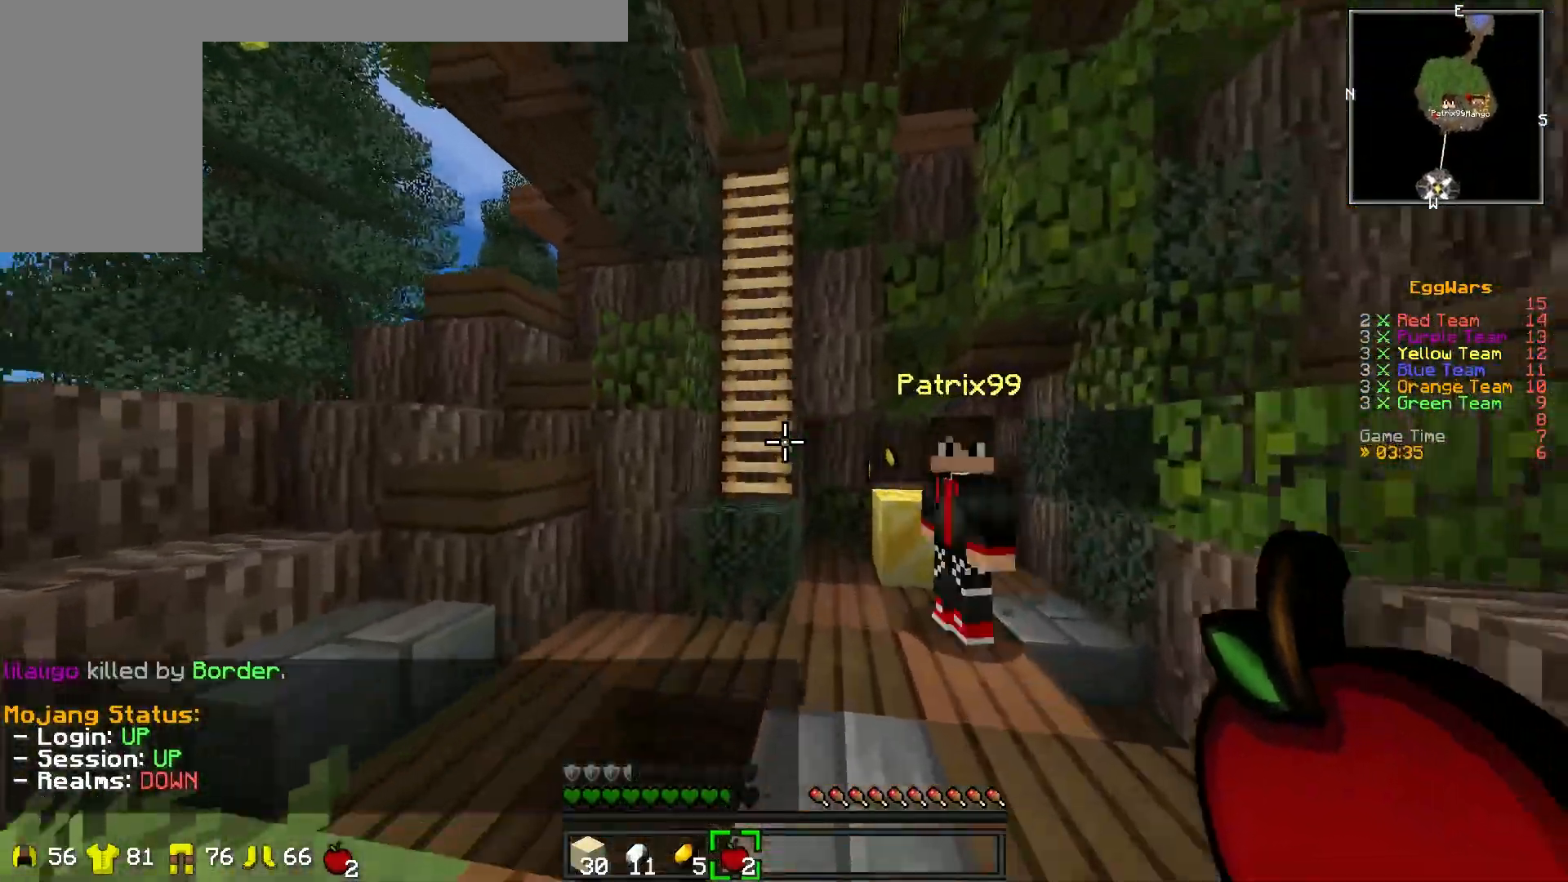
{"keys": ["w"], "events": []}
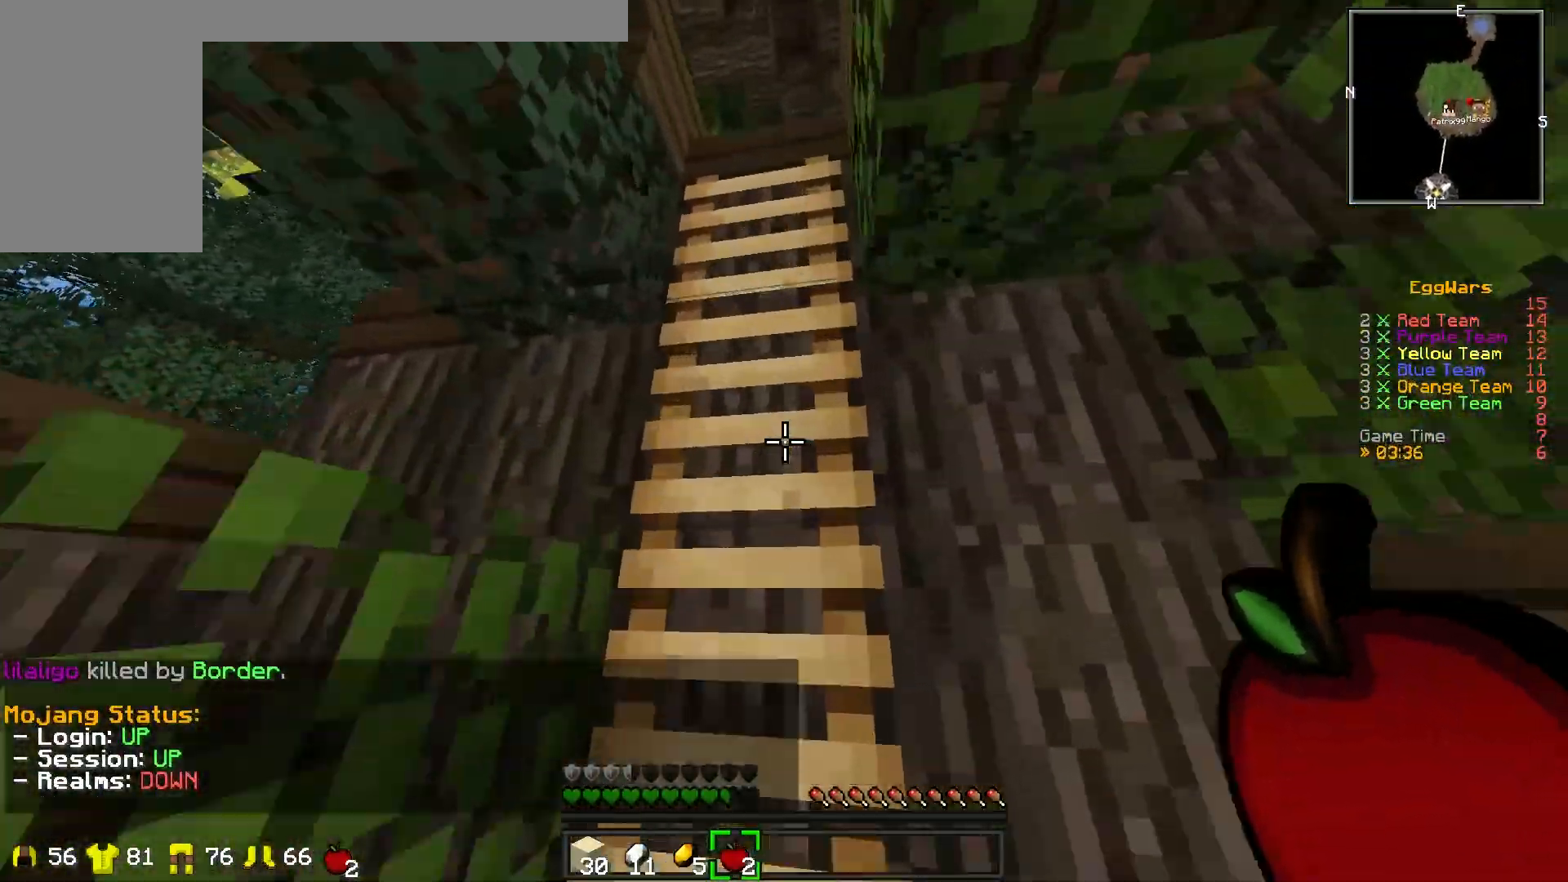
{"keys": ["w"], "events": []}
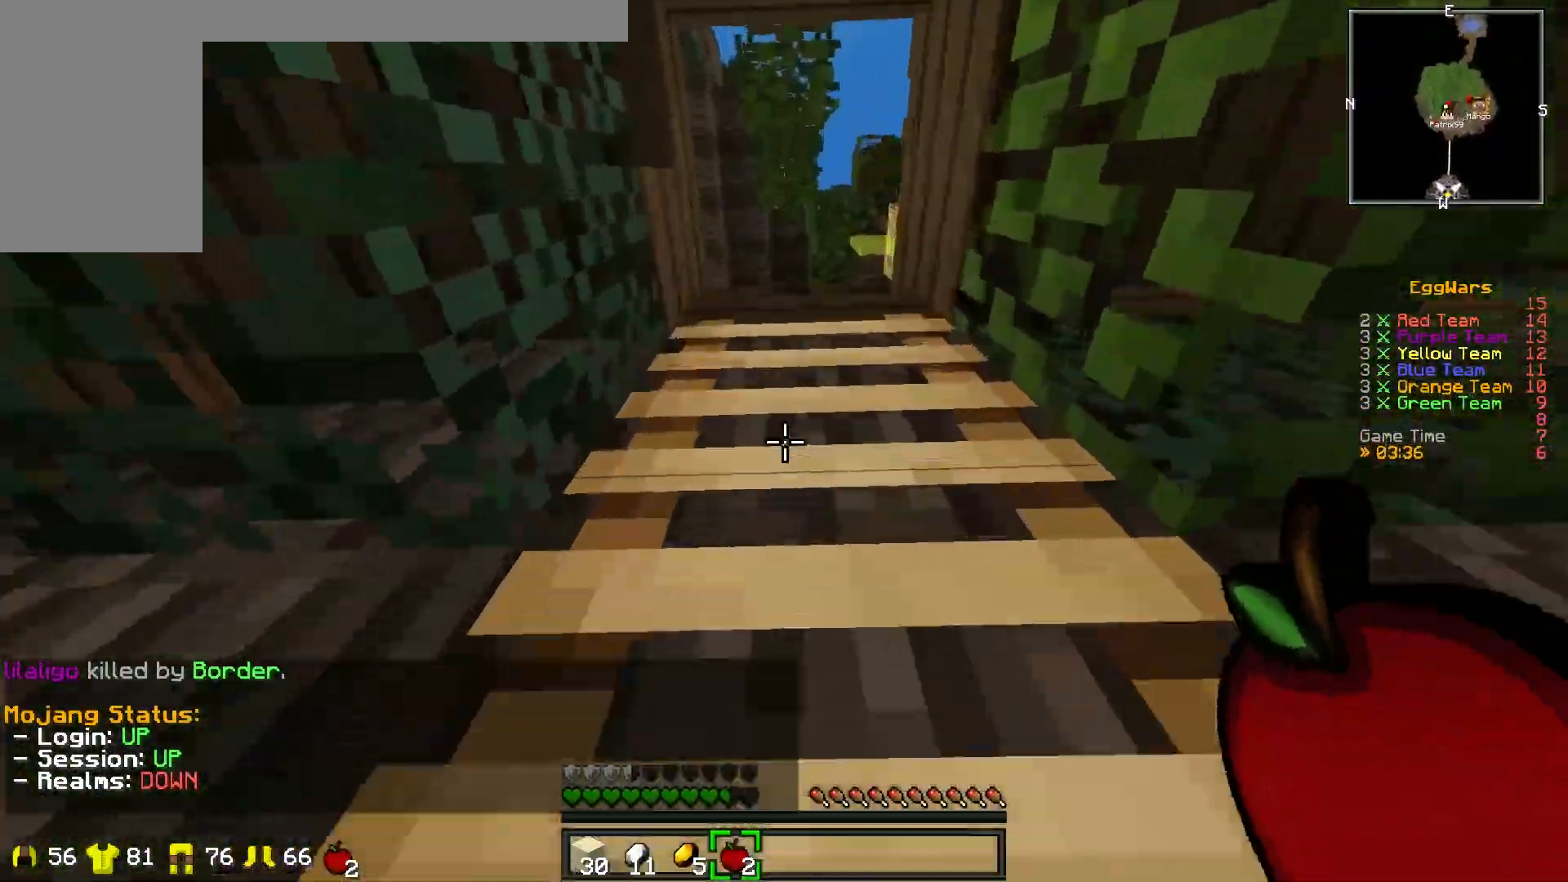
{"keys": ["d", "w"], "events": [[350, "d", "down"]]}
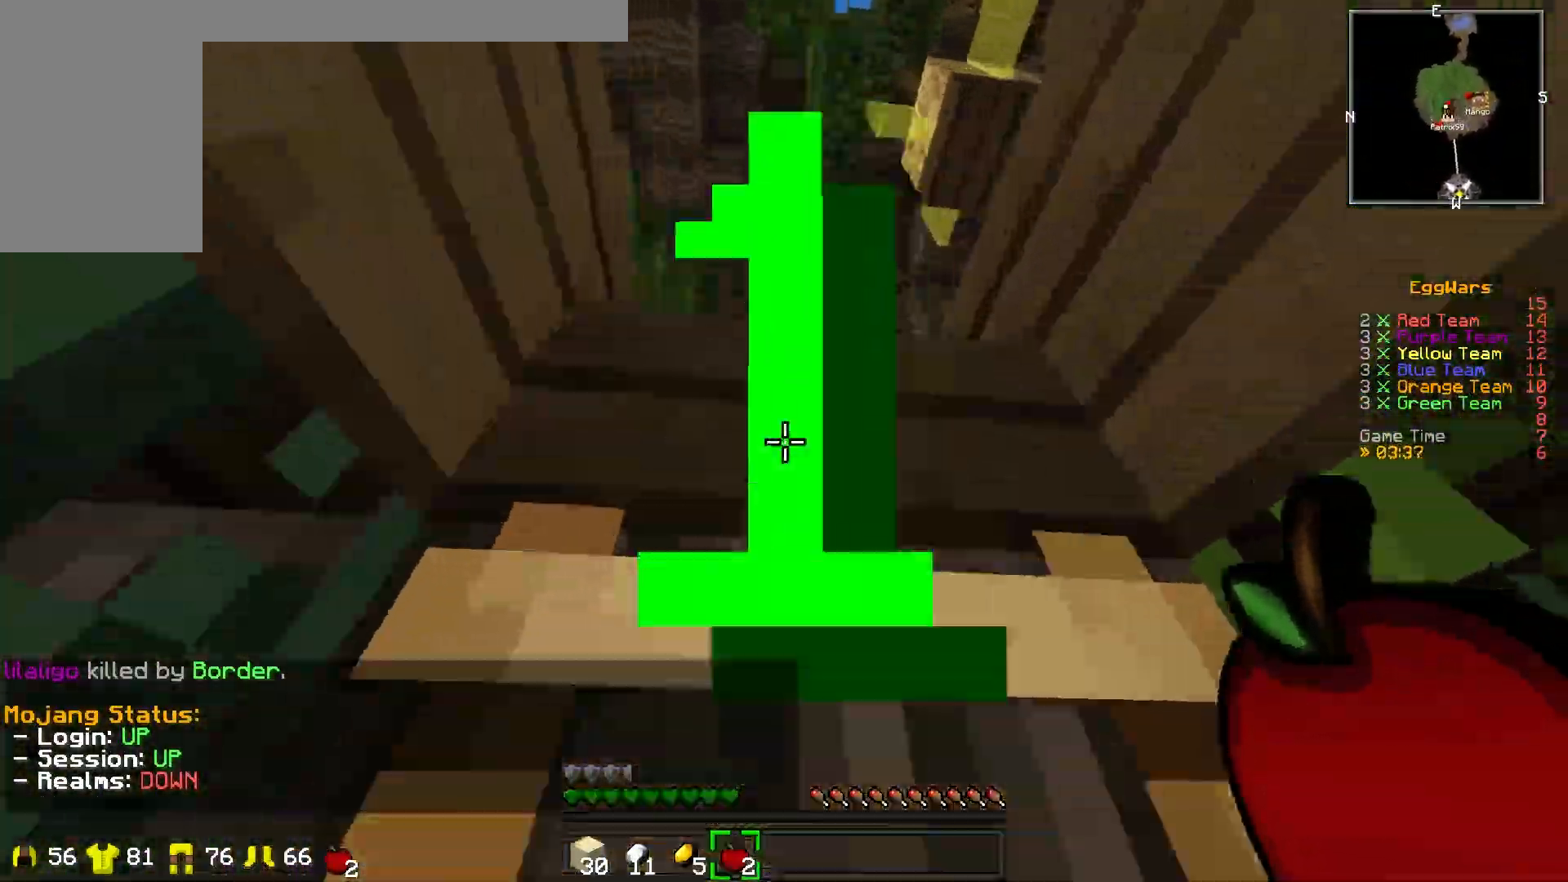
{"keys": ["w"], "events": [[17, "d", "up"]]}
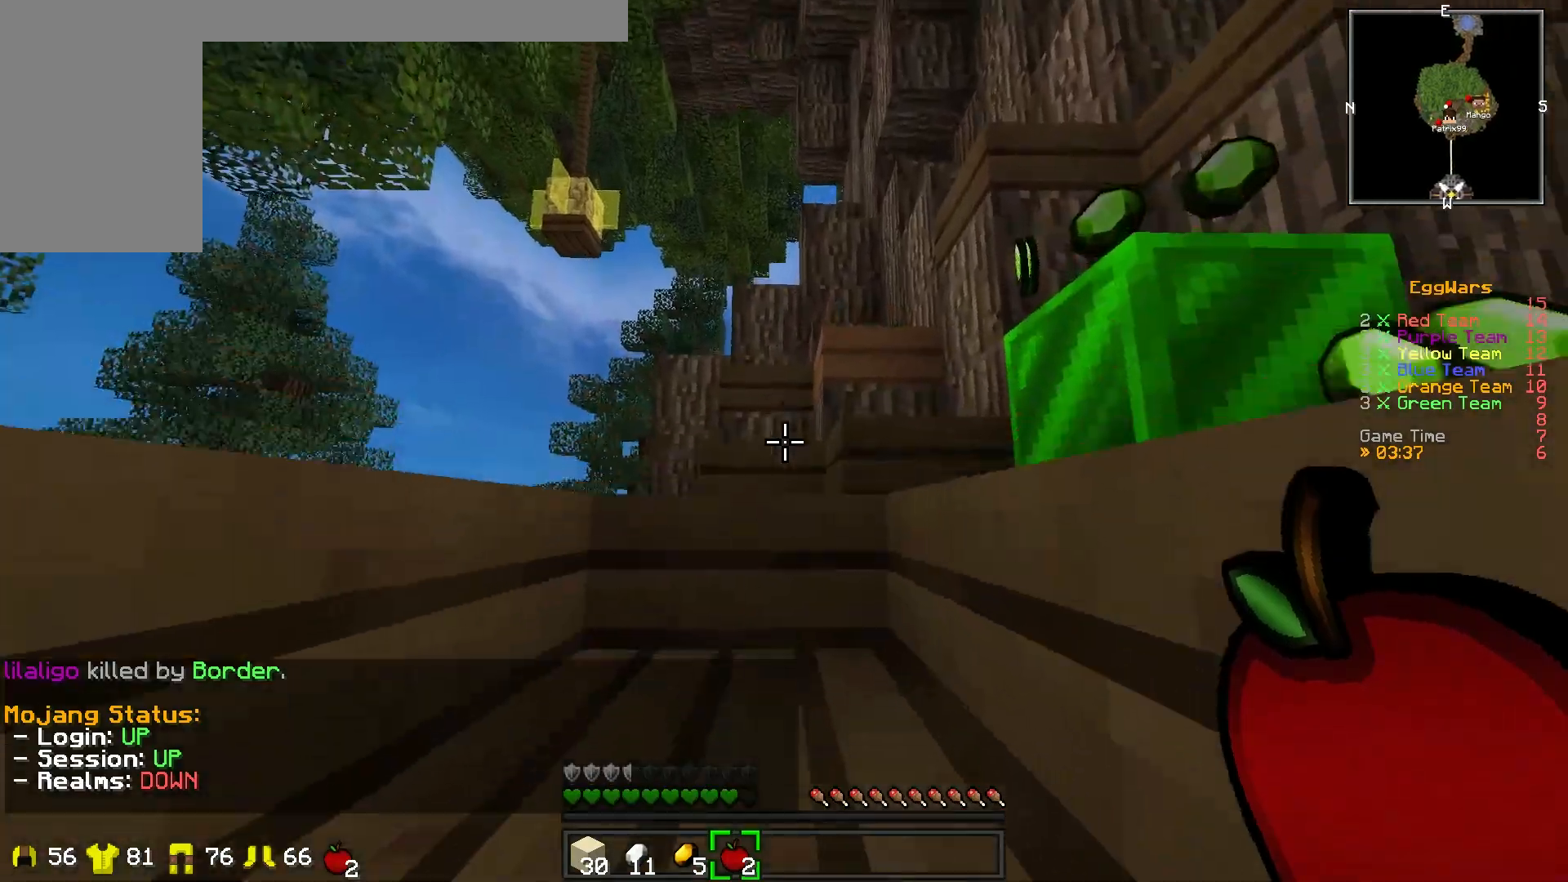
{"keys": ["w"], "events": []}
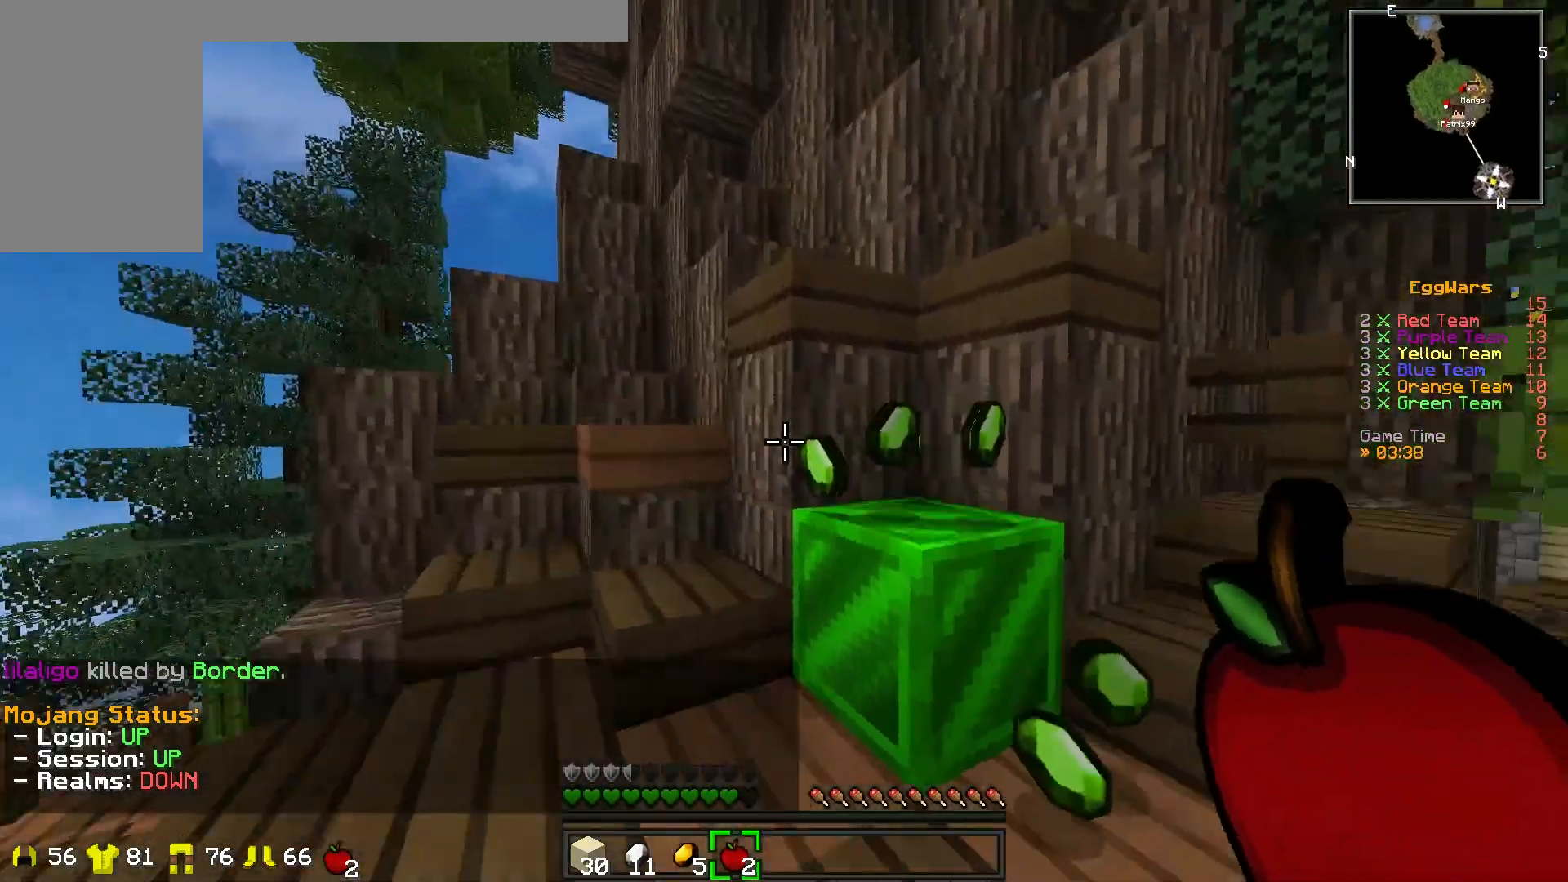
{"keys": ["w"], "events": []}